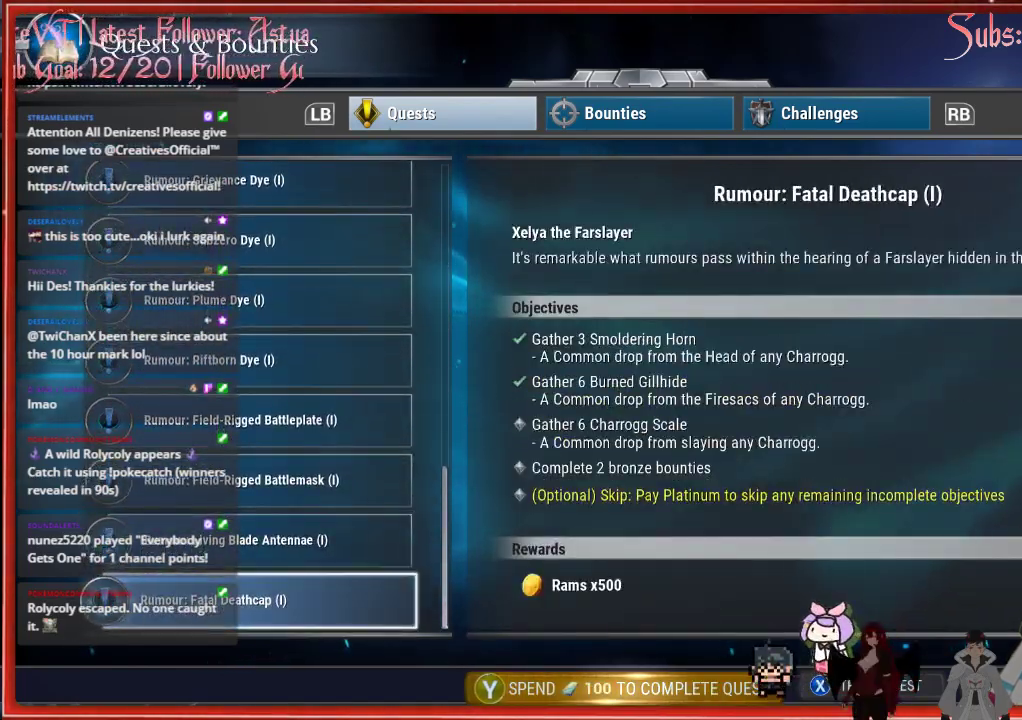
Gameplay with a controller (Xbox layout); each line is a JSON object with the inputs held at the frame after it. "events" lists button and stick changes between this image and that frame as [ms after this image, input, new state], when the widget could be followed in between.
{"buttons": ["B"], "left_stick": "up-right", "right_stick": "center", "events": [[67, "left_stick", "up-right"], [117, "B", "up"], [467, "B", "down"]]}
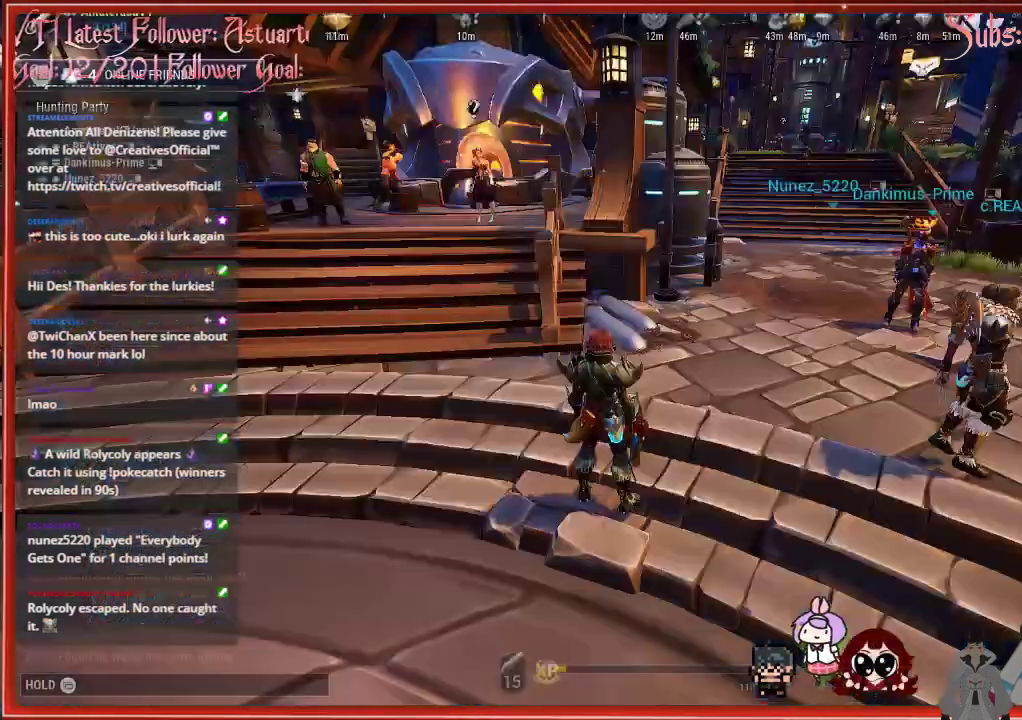
{"buttons": [], "left_stick": "up-right", "right_stick": "center", "events": [[83, "B", "up"]]}
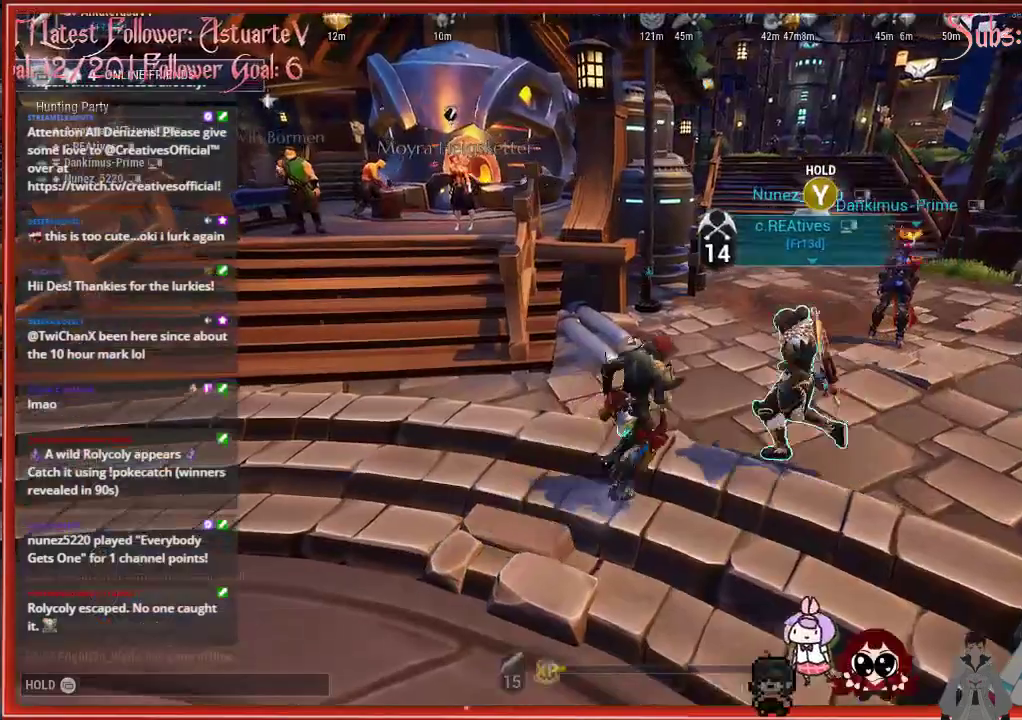
{"buttons": ["R2"], "left_stick": "up-right", "right_stick": "center", "events": [[33, "R2", "down"]]}
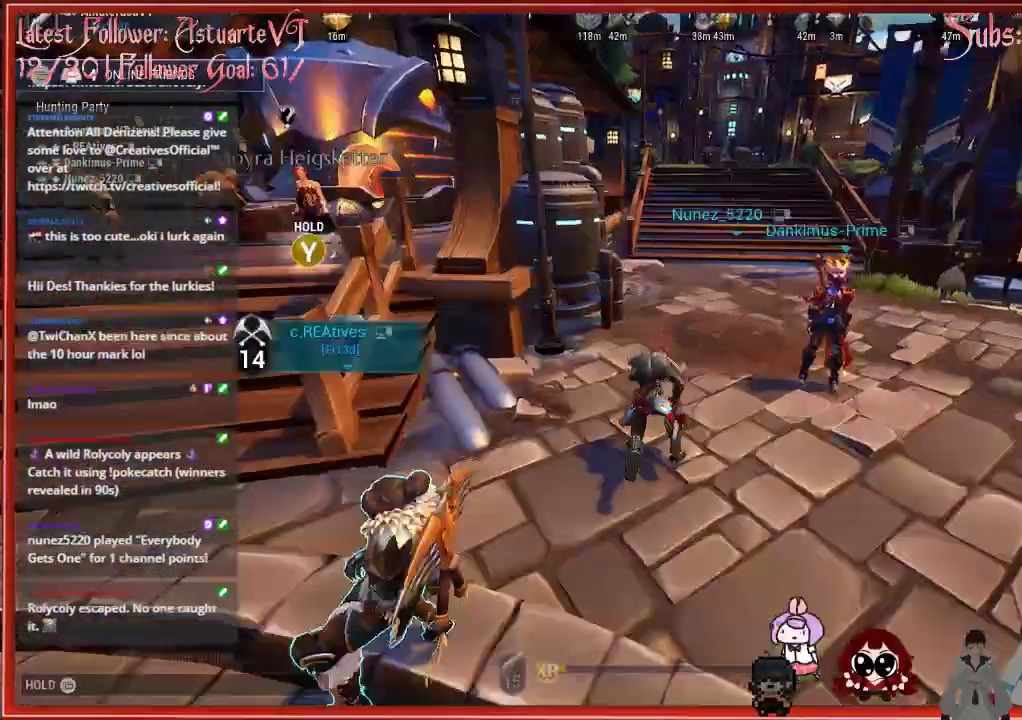
{"buttons": ["R2"], "left_stick": "up-right", "right_stick": "center", "events": []}
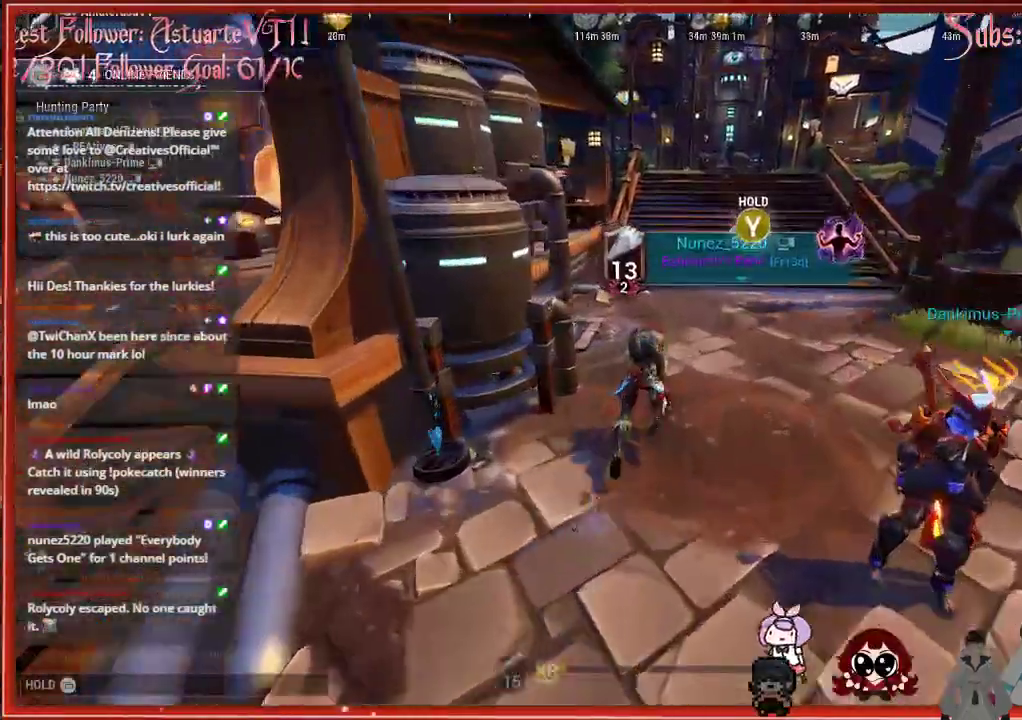
{"buttons": ["R2"], "left_stick": "up-right", "right_stick": "center", "events": []}
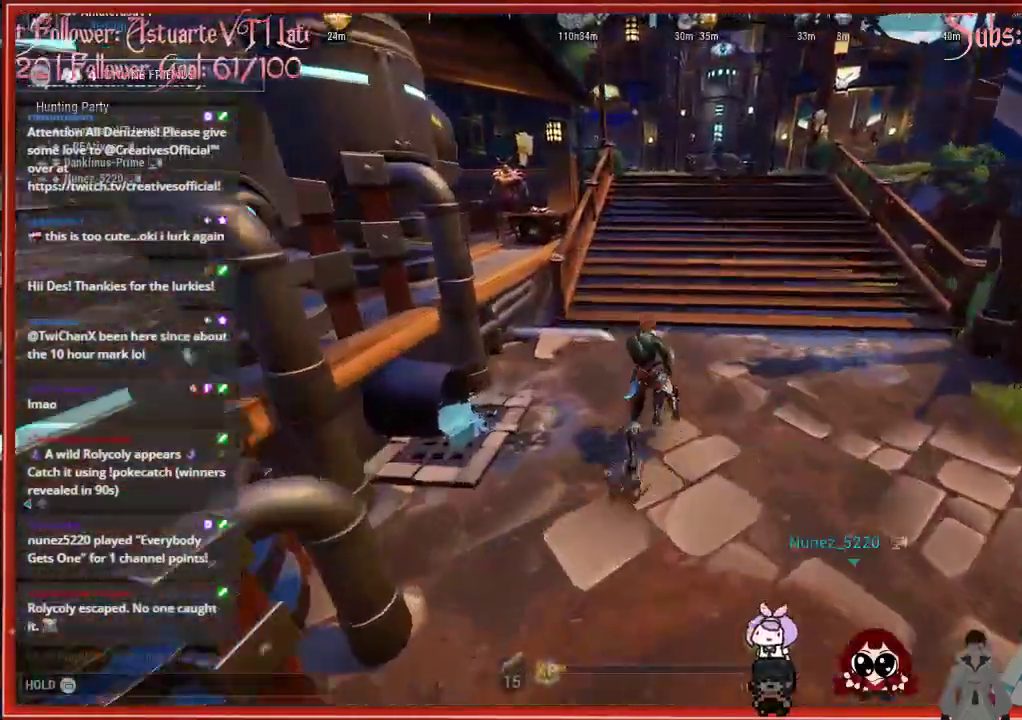
{"buttons": ["R2"], "left_stick": "up-right", "right_stick": "center", "events": []}
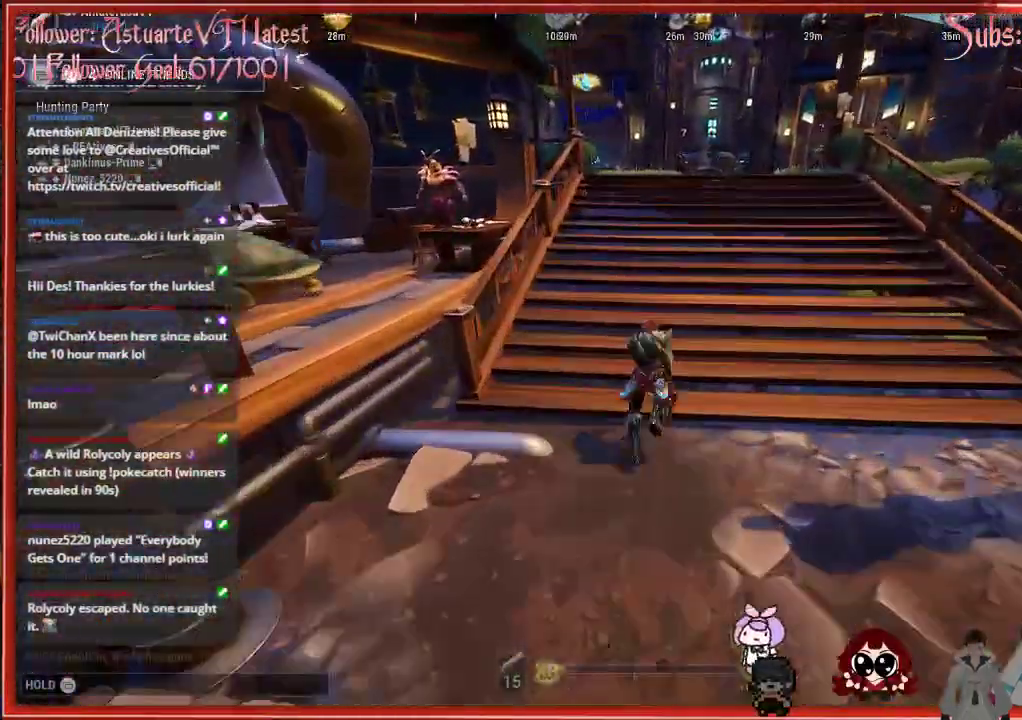
{"buttons": ["R2"], "left_stick": "up-right", "right_stick": "center", "events": []}
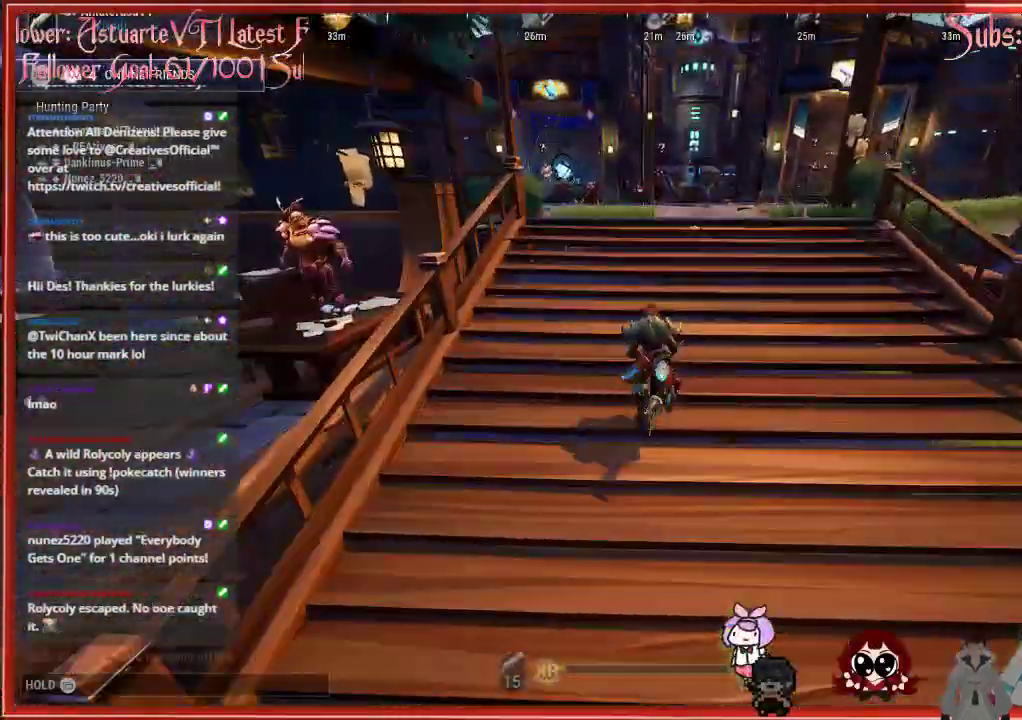
{"buttons": ["R2"], "left_stick": "up-right", "right_stick": "center", "events": []}
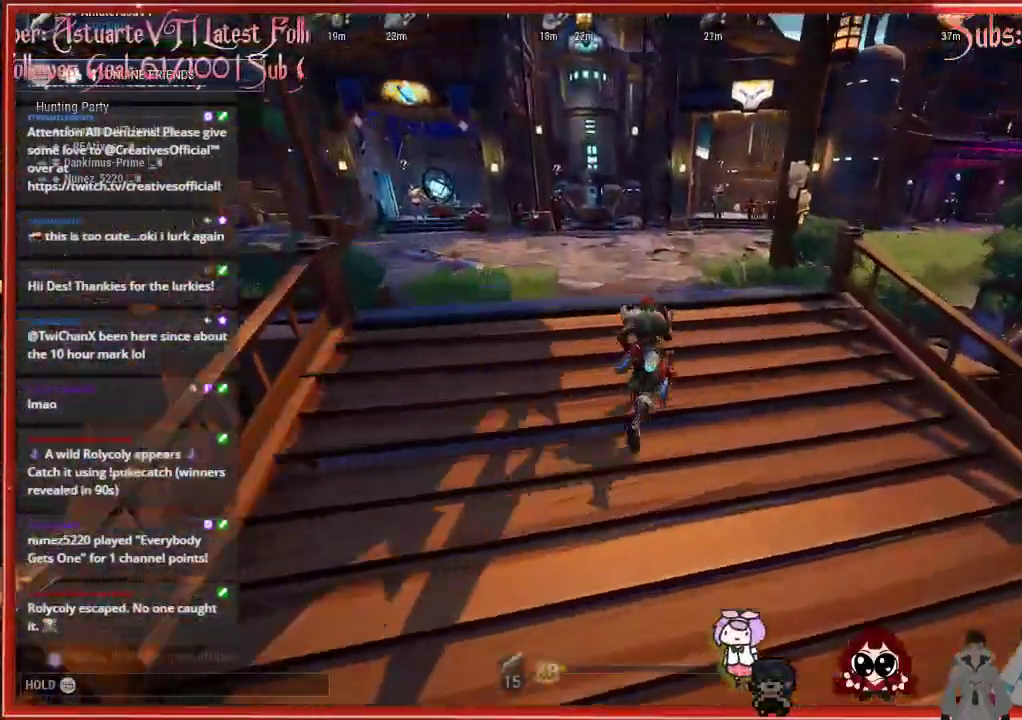
{"buttons": ["R2"], "left_stick": "up-right", "right_stick": "center", "events": []}
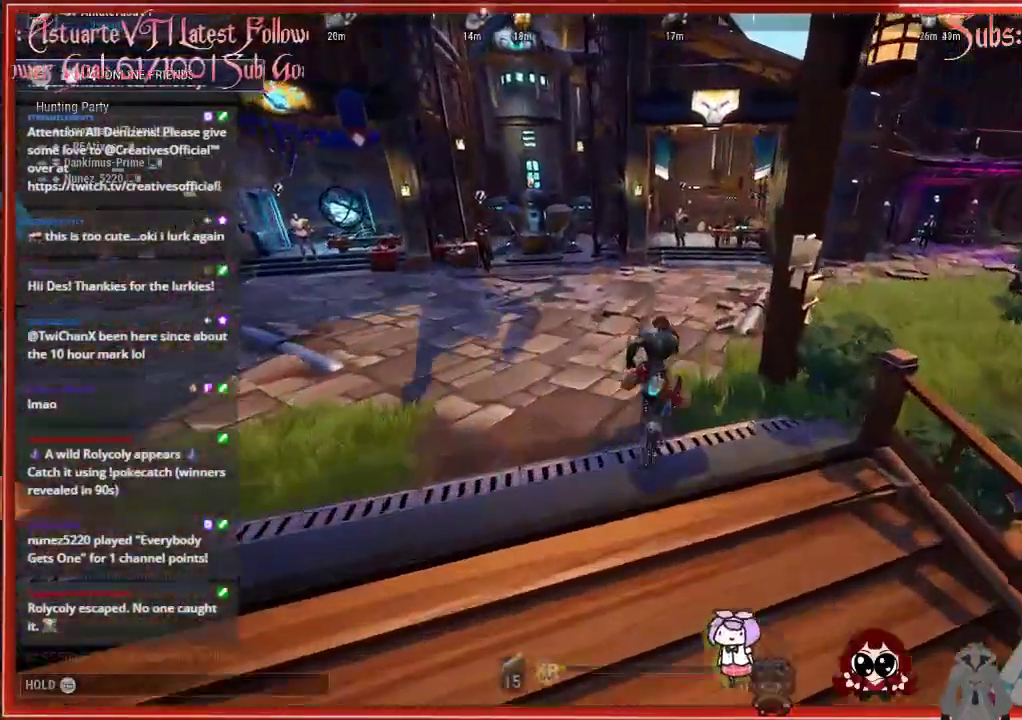
{"buttons": ["R2"], "left_stick": "up", "right_stick": "center", "events": [[100, "A", "down"], [367, "A", "up"], [367, "left_stick", "up"]]}
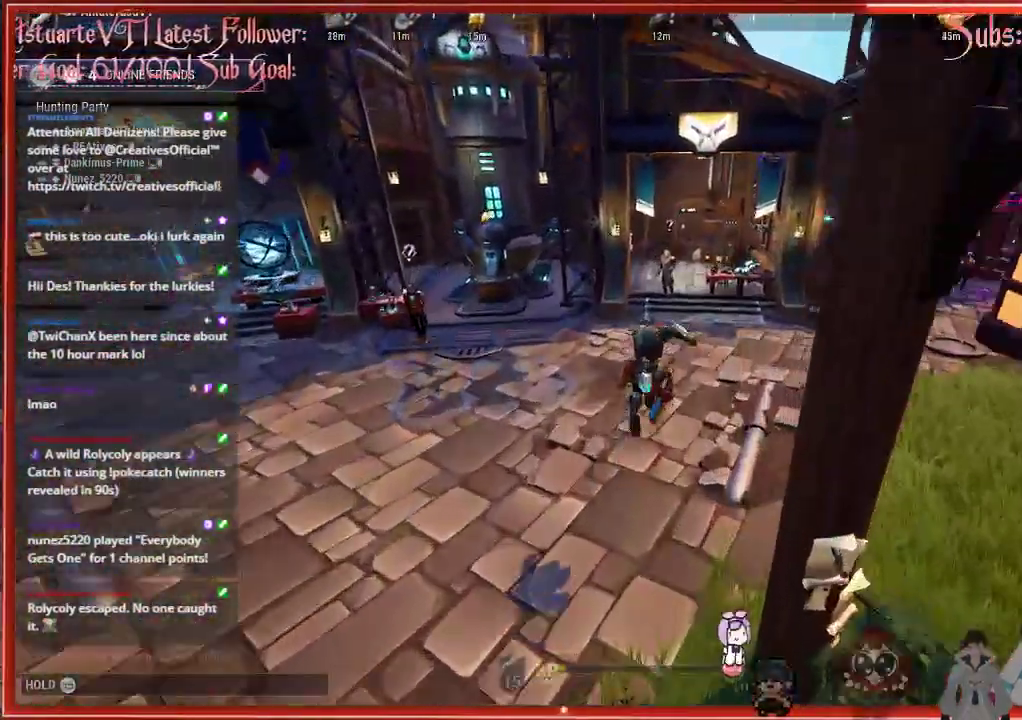
{"buttons": ["R2"], "left_stick": "up", "right_stick": "center", "events": []}
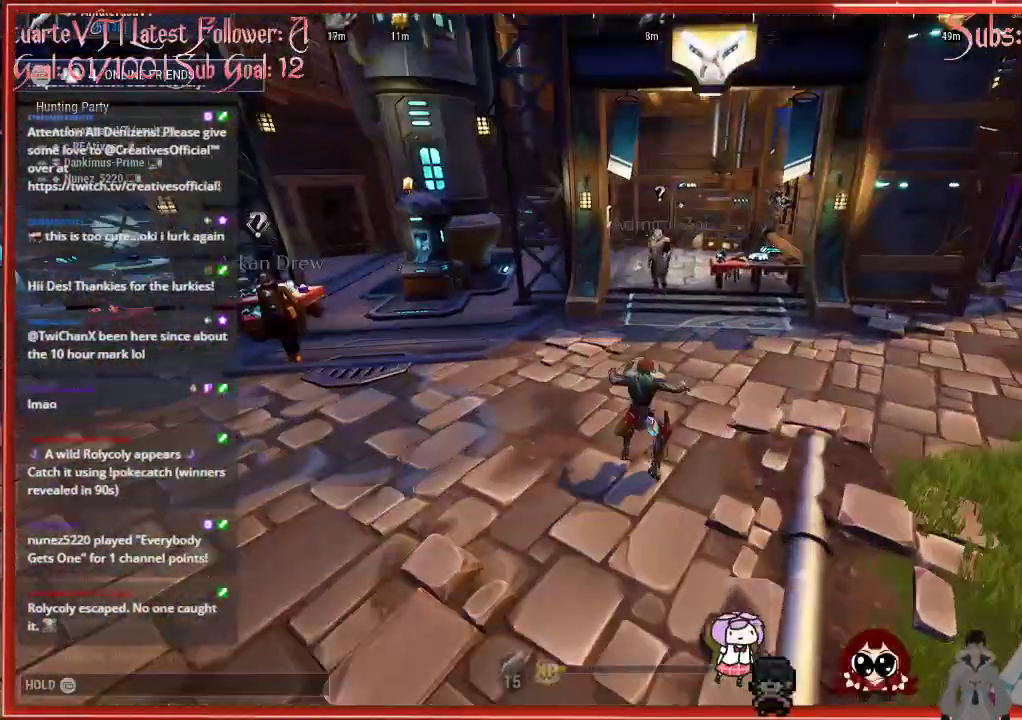
{"buttons": ["R2"], "left_stick": "up", "right_stick": "center", "events": []}
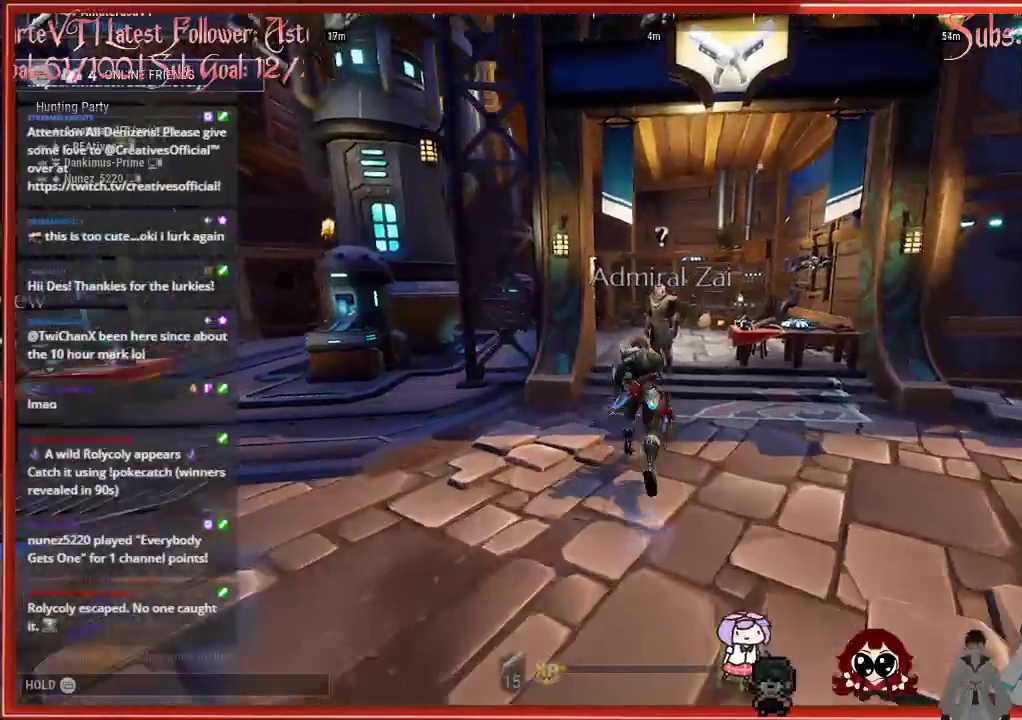
{"buttons": ["X"], "left_stick": "center", "right_stick": "center", "events": [[183, "R2", "up"], [217, "left_stick", "center"], [267, "X", "down"]]}
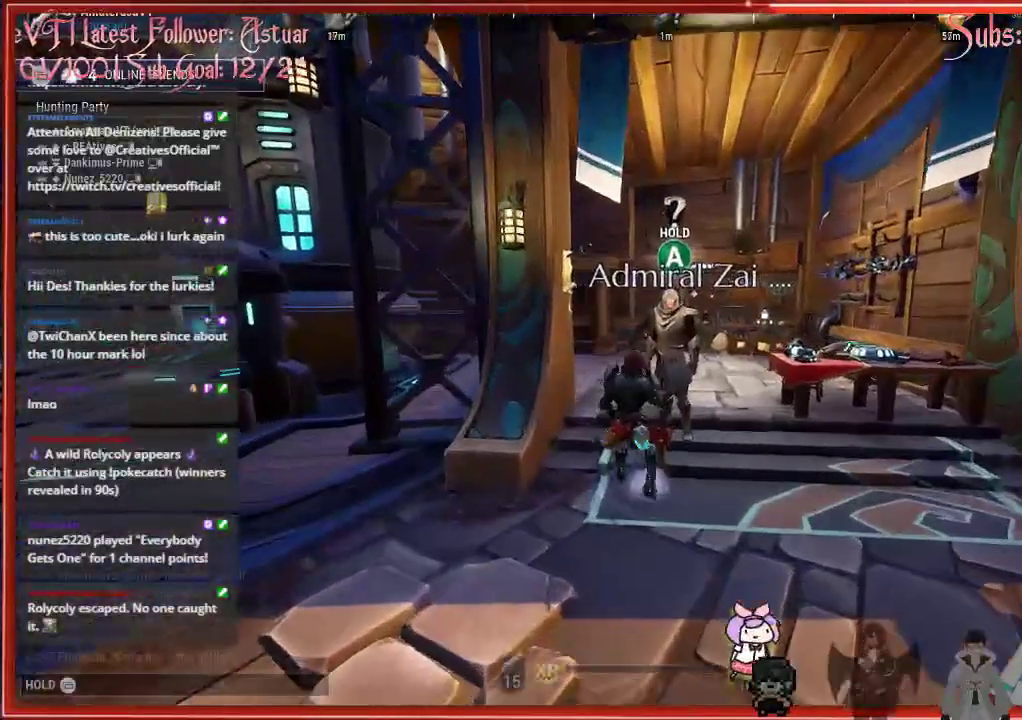
{"buttons": ["A"], "left_stick": "center", "right_stick": "center", "events": [[233, "X", "up"], [383, "A", "down"]]}
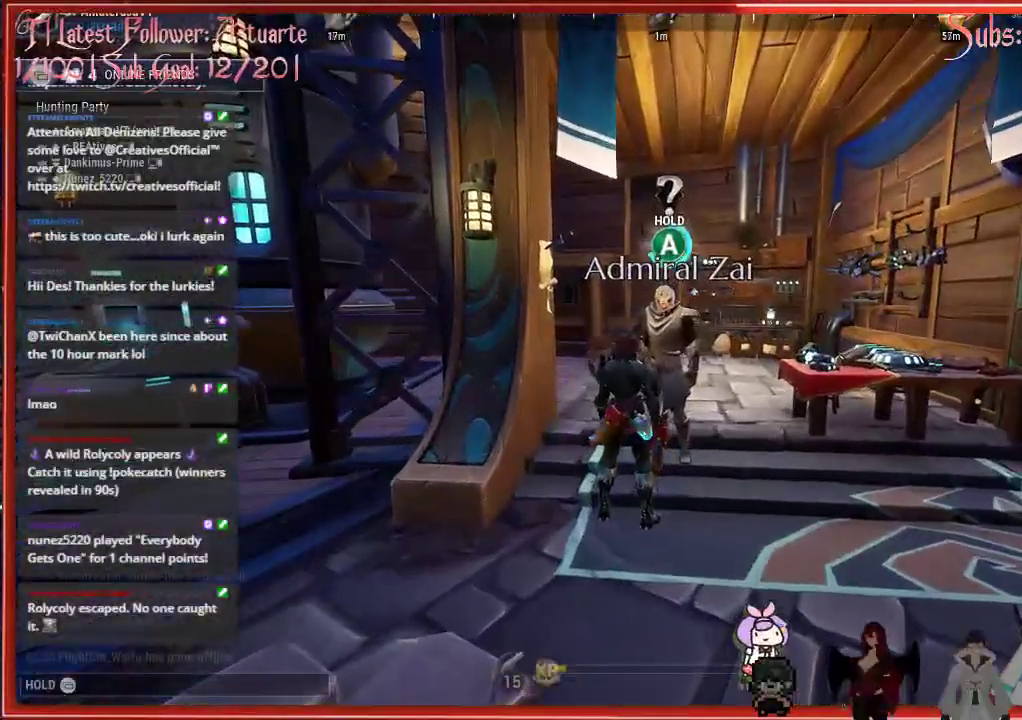
{"buttons": ["A"], "left_stick": "center", "right_stick": "center", "events": []}
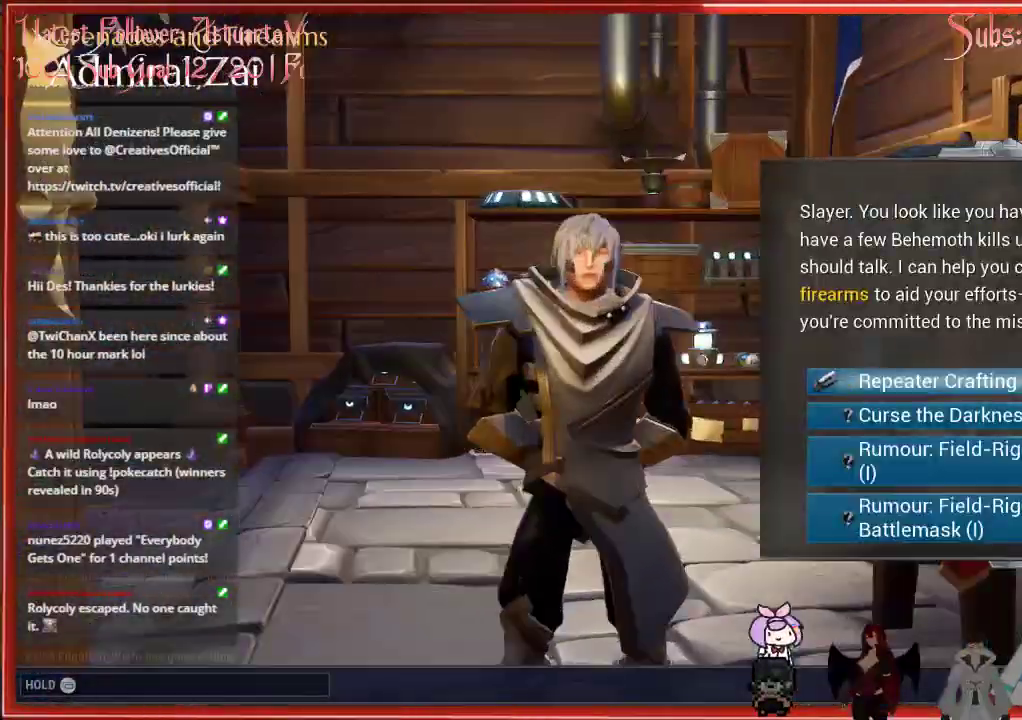
{"buttons": [], "left_stick": "center", "right_stick": "center", "events": [[17, "A", "up"]]}
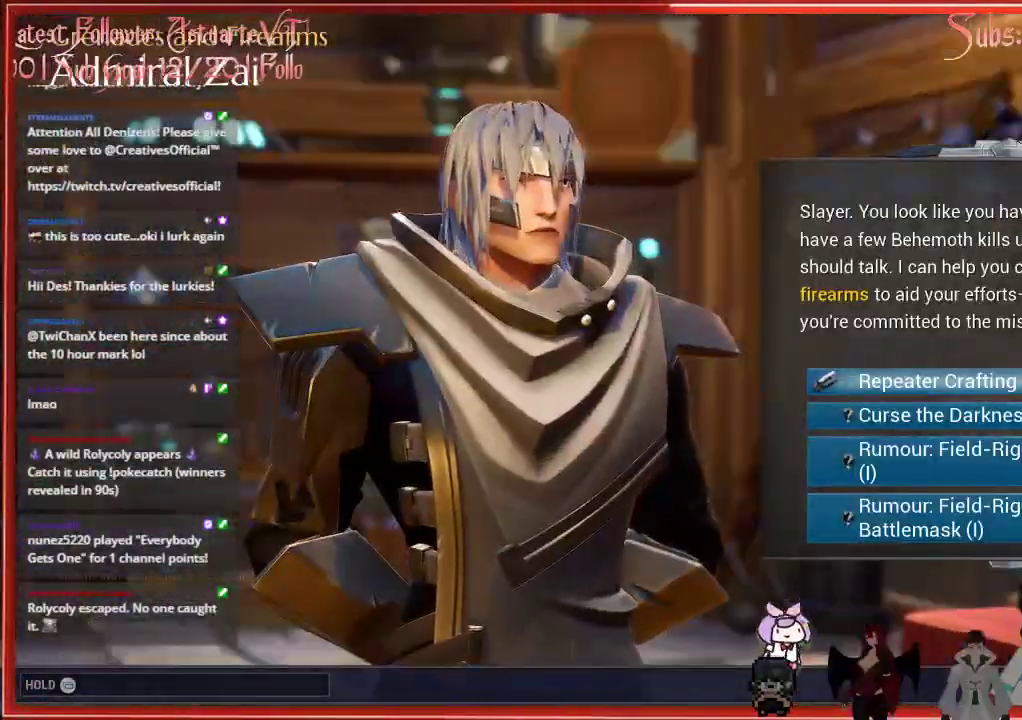
{"buttons": [], "left_stick": "center", "right_stick": "center", "events": []}
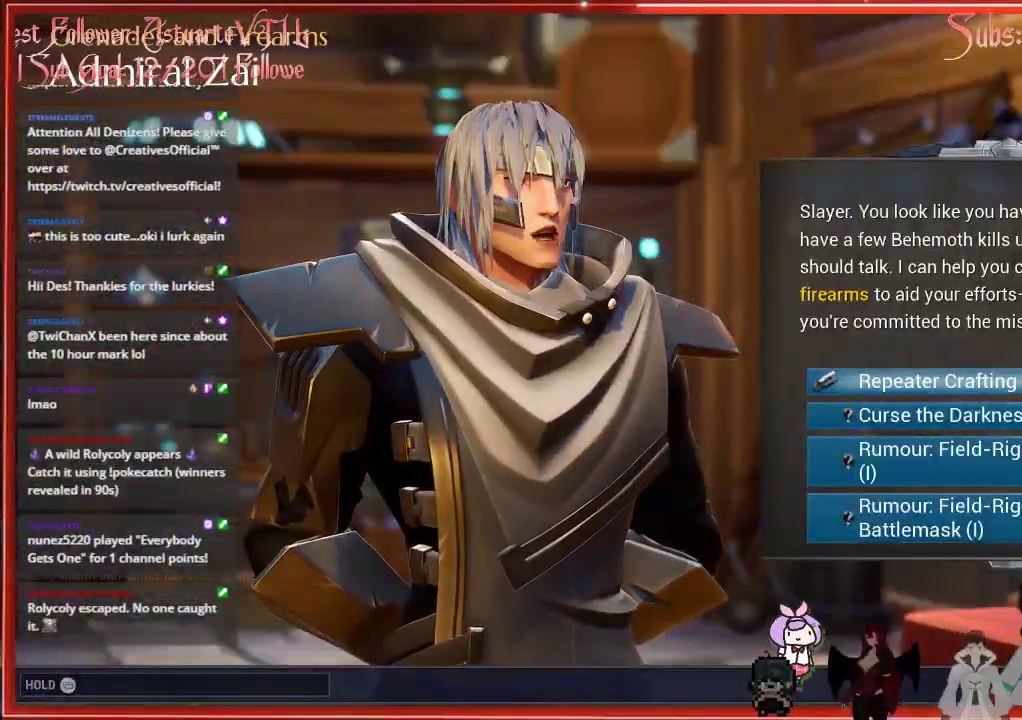
{"buttons": [], "left_stick": "center", "right_stick": "center", "events": []}
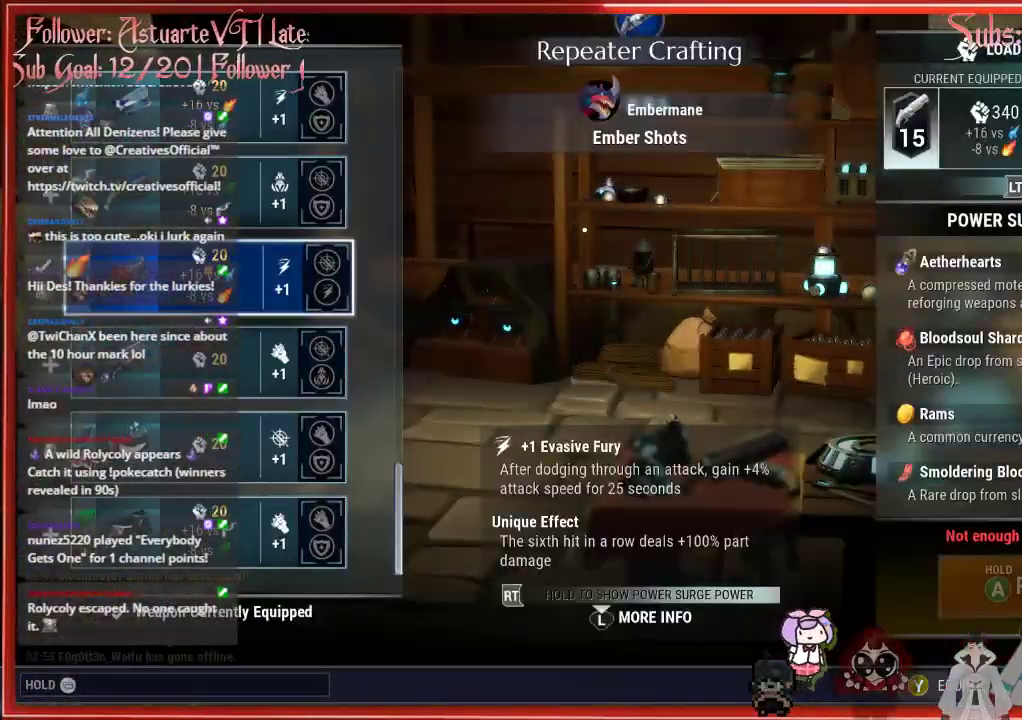
{"buttons": [], "left_stick": "center", "right_stick": "center", "events": []}
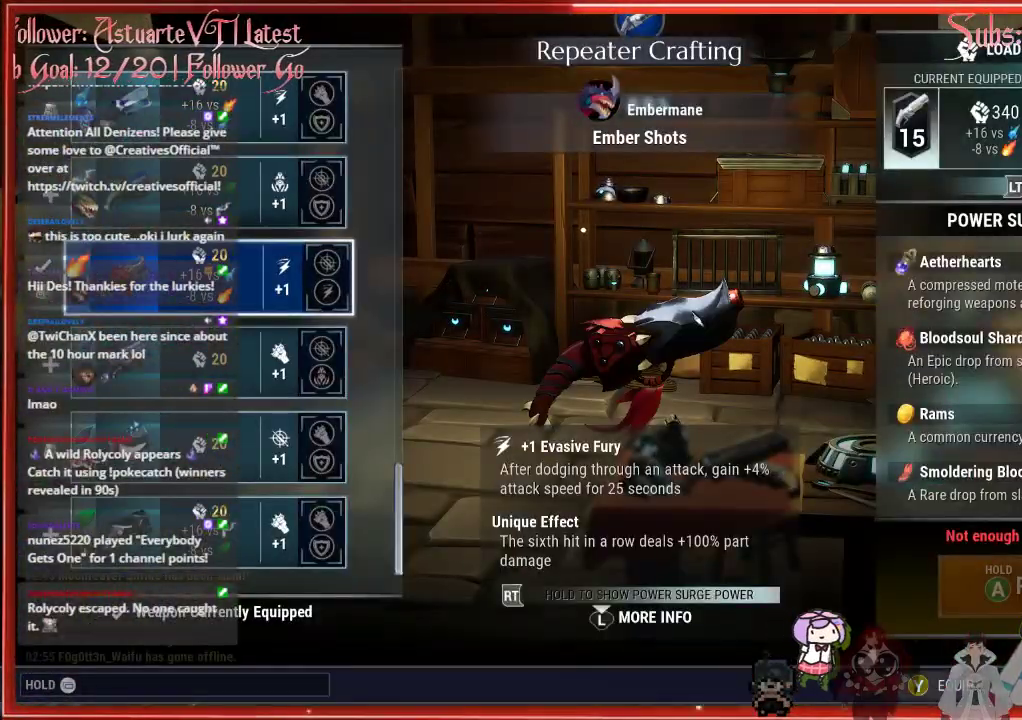
{"buttons": [], "left_stick": "center", "right_stick": "center", "events": []}
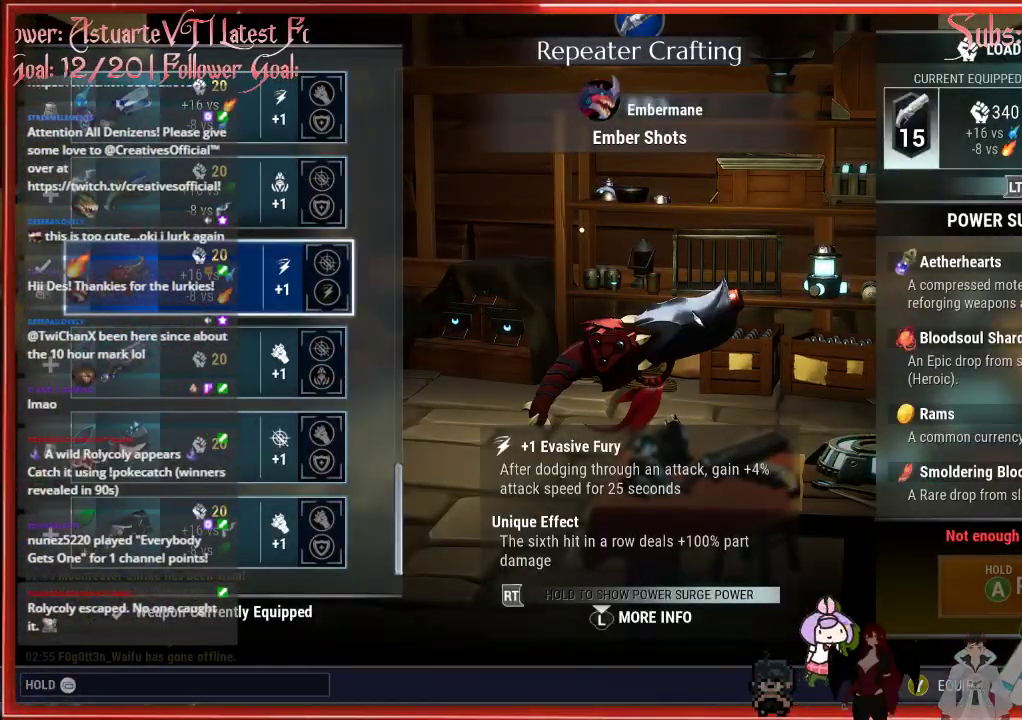
{"buttons": [], "left_stick": "center", "right_stick": "center", "events": []}
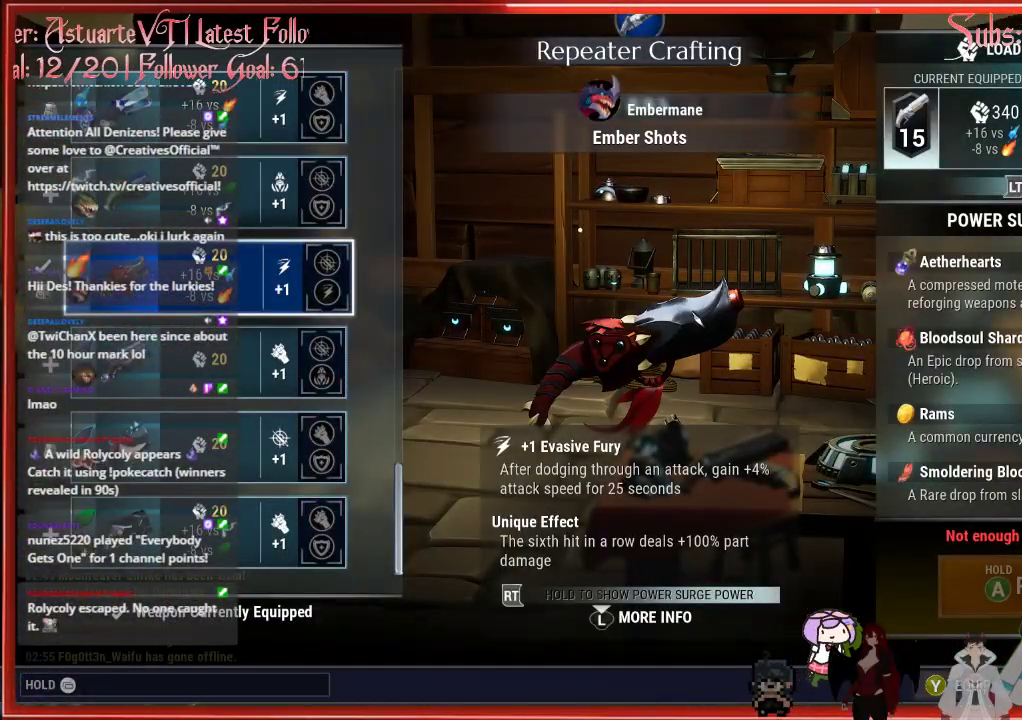
{"buttons": [], "left_stick": "center", "right_stick": "center", "events": [[83, "X", "down"], [317, "X", "up"], [333, "B", "down"], [383, "B", "up"]]}
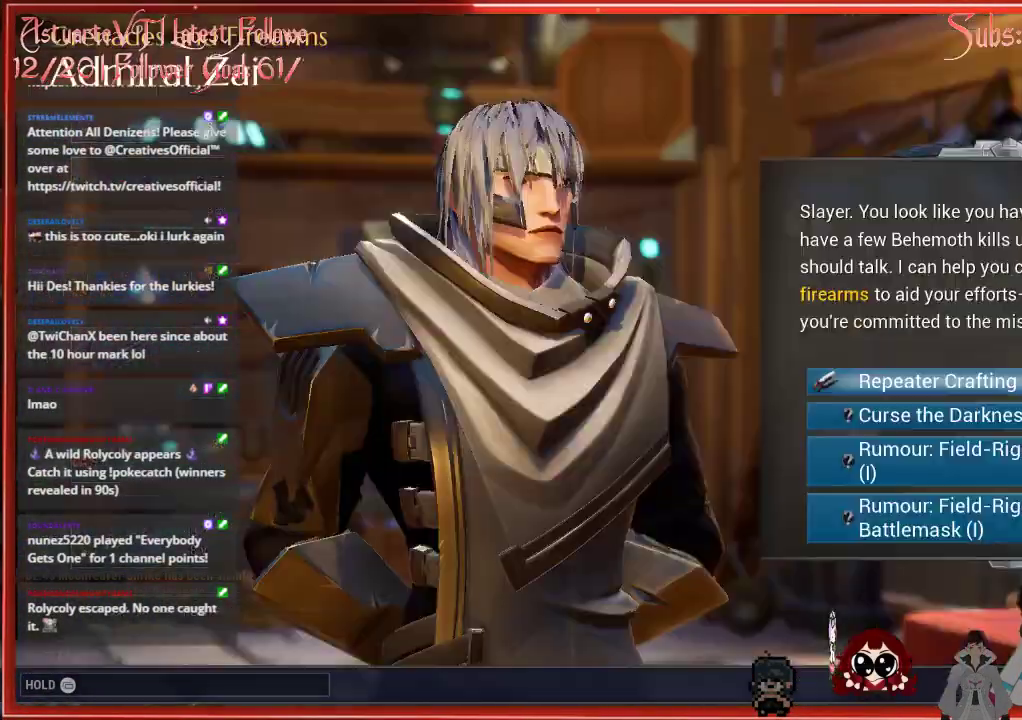
{"buttons": [], "left_stick": "down", "right_stick": "center", "events": [[500, "left_stick", "down"]]}
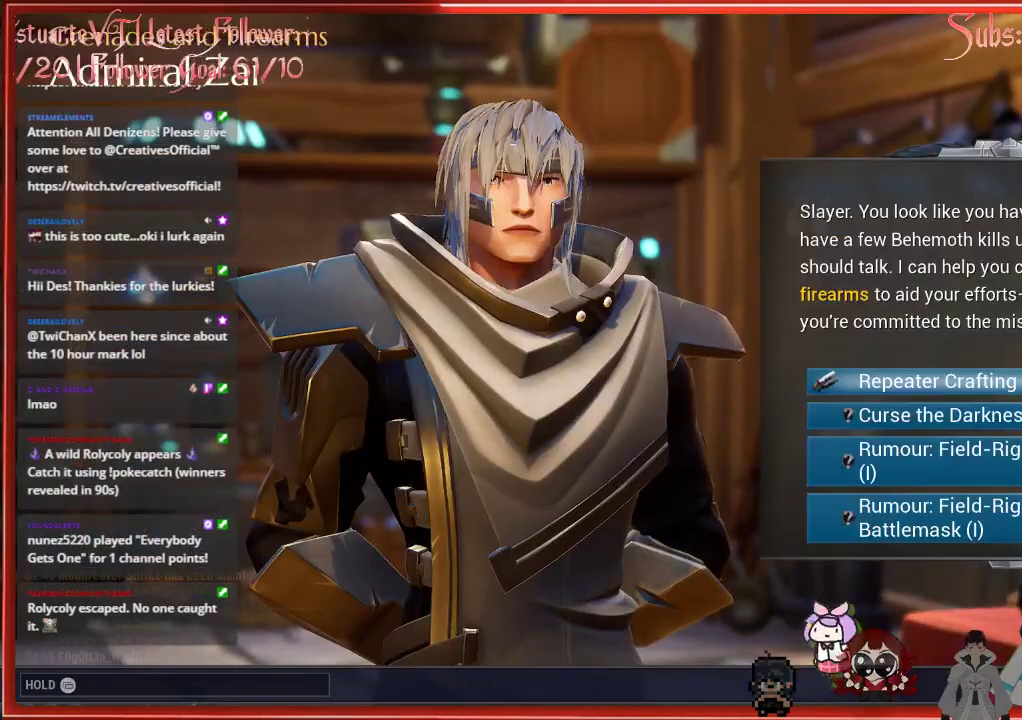
{"buttons": [], "left_stick": "down", "right_stick": "center", "events": [[100, "B", "down"], [483, "B", "up"]]}
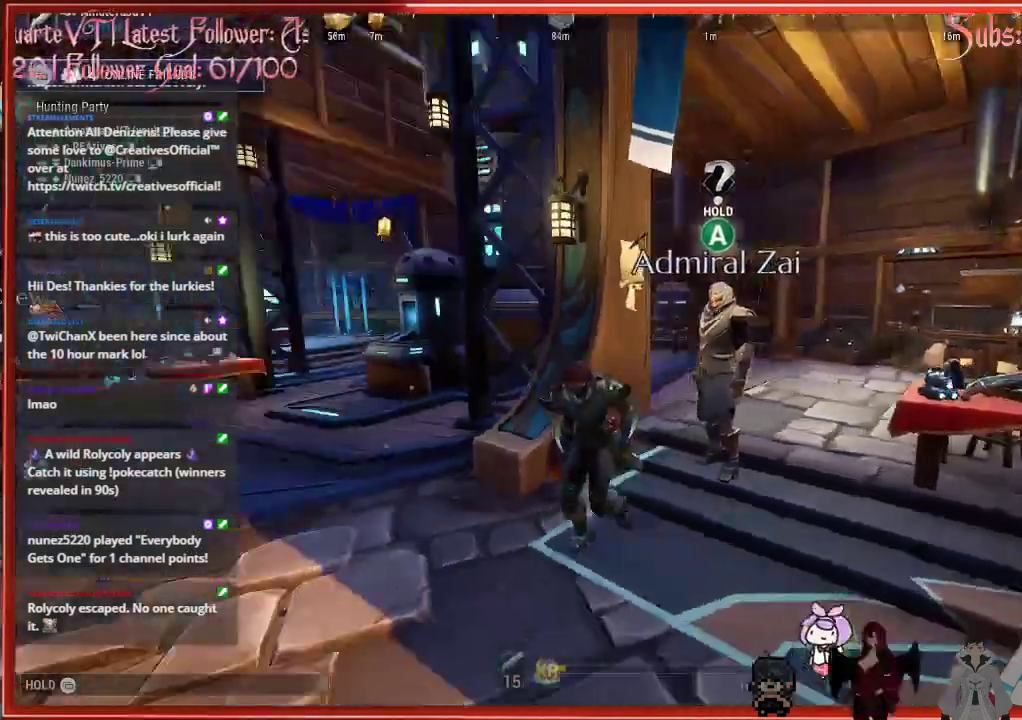
{"buttons": [], "left_stick": "left", "right_stick": "center", "events": [[17, "right_stick", "left"], [167, "left_stick", "down-left"], [283, "left_stick", "left"], [283, "right_stick", "center"]]}
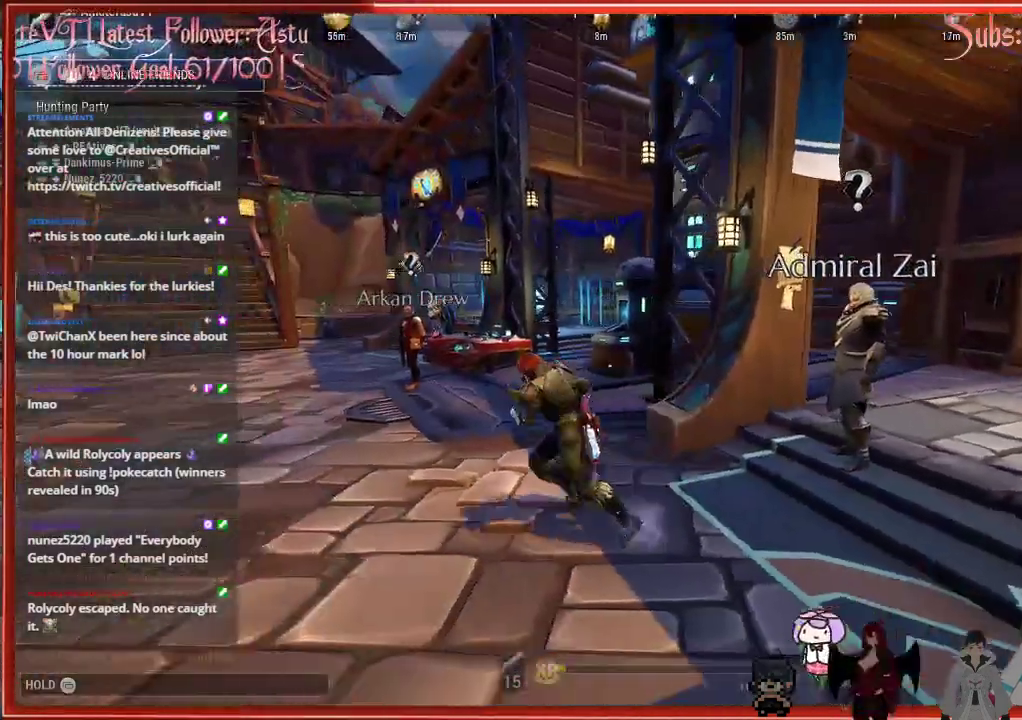
{"buttons": [], "left_stick": "up-left", "right_stick": "right", "events": [[117, "left_stick", "center"], [283, "right_stick", "right"], [450, "left_stick", "up-left"]]}
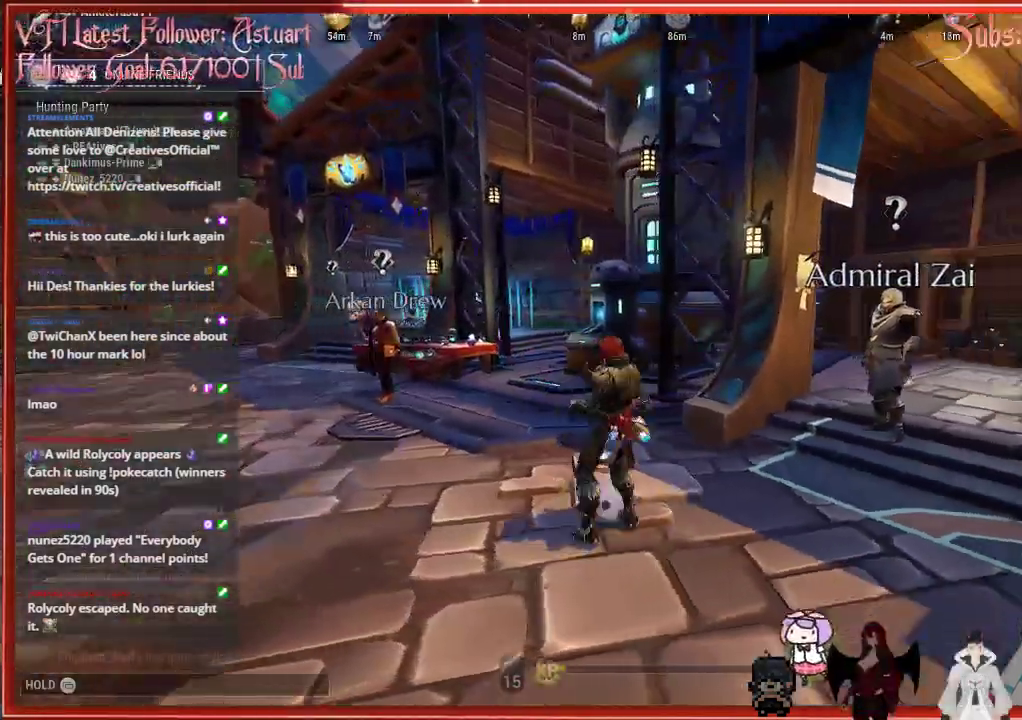
{"buttons": [], "left_stick": "center", "right_stick": "right", "events": [[150, "left_stick", "center"]]}
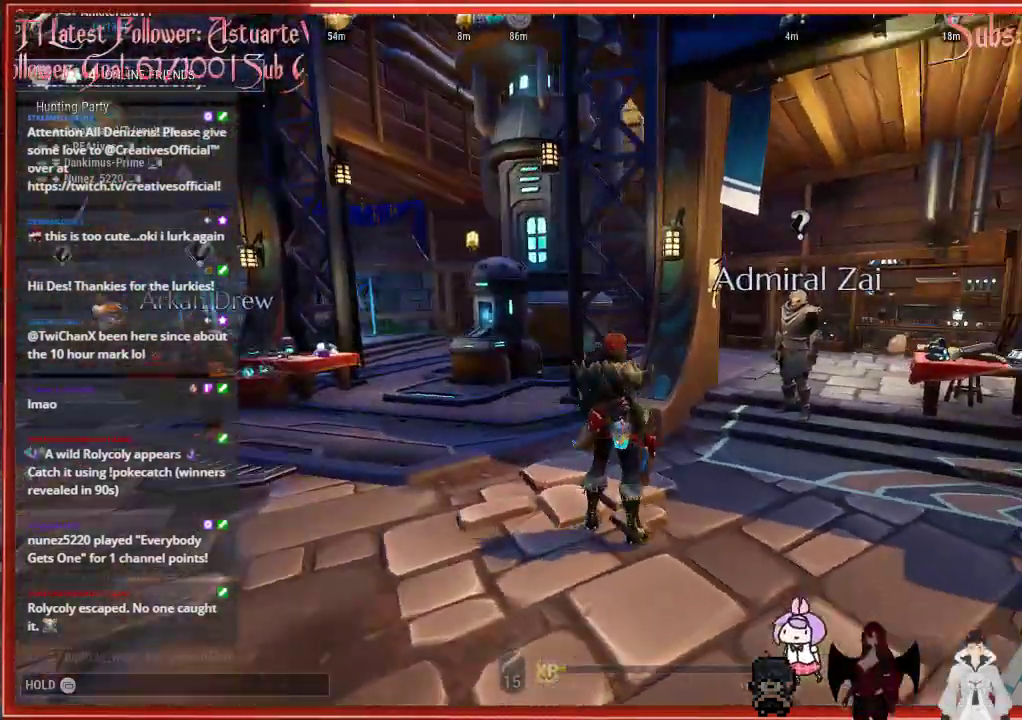
{"buttons": ["R2"], "left_stick": "up-right", "right_stick": "right", "events": [[233, "left_stick", "right"], [400, "R2", "down"], [400, "left_stick", "up-right"]]}
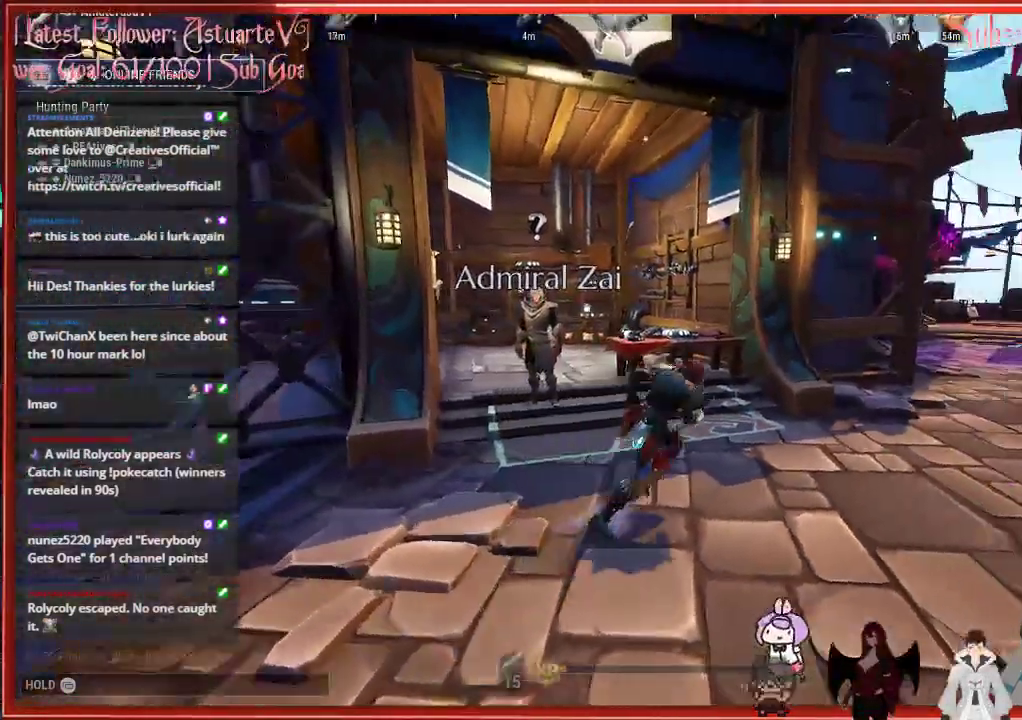
{"buttons": ["R2"], "left_stick": "up-right", "right_stick": "center", "events": [[367, "right_stick", "center"]]}
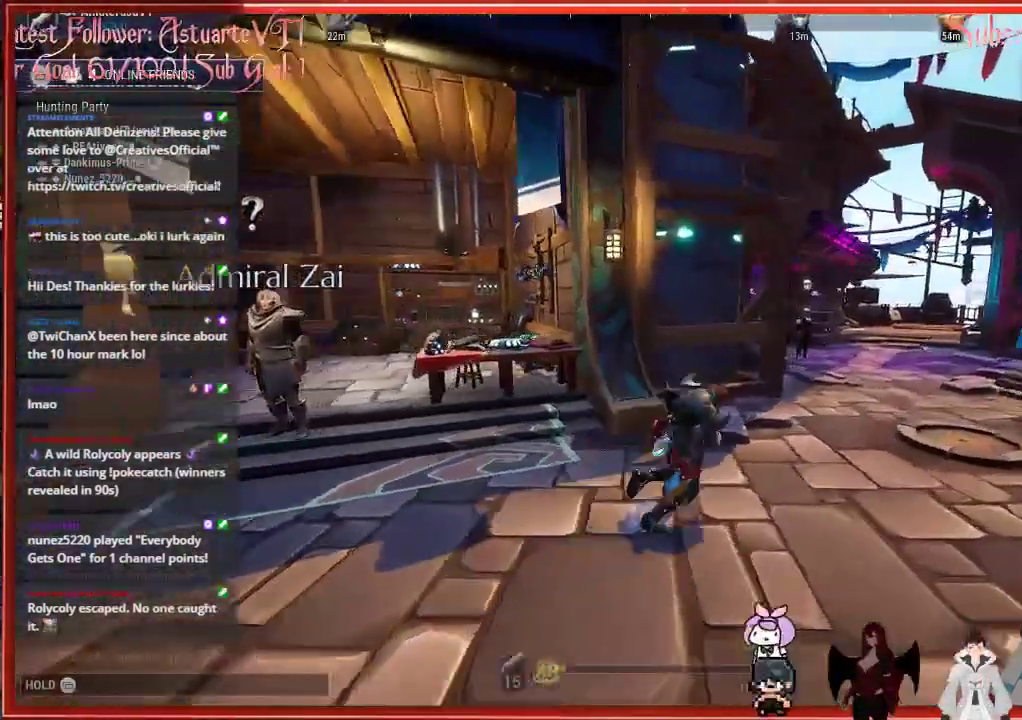
{"buttons": ["R2"], "left_stick": "up-right", "right_stick": "center", "events": []}